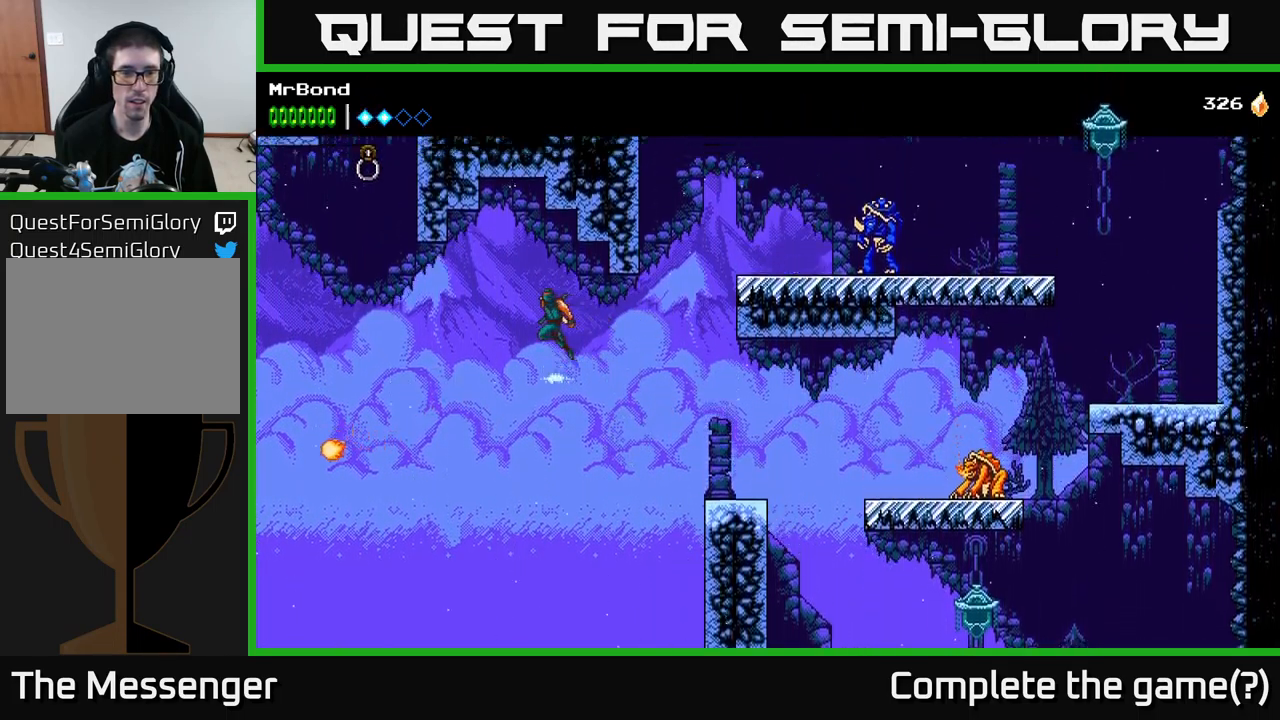
Gameplay with a controller (Xbox layout); each line is a JSON object with the inputs held at the frame after it. "events" lists button and stick changes between this image and that frame as [ms after this image, input, new state], when the widget could be followed in between.
{"buttons": ["A", "DPAD_LEFT"], "left_stick": "center", "right_stick": "center", "events": []}
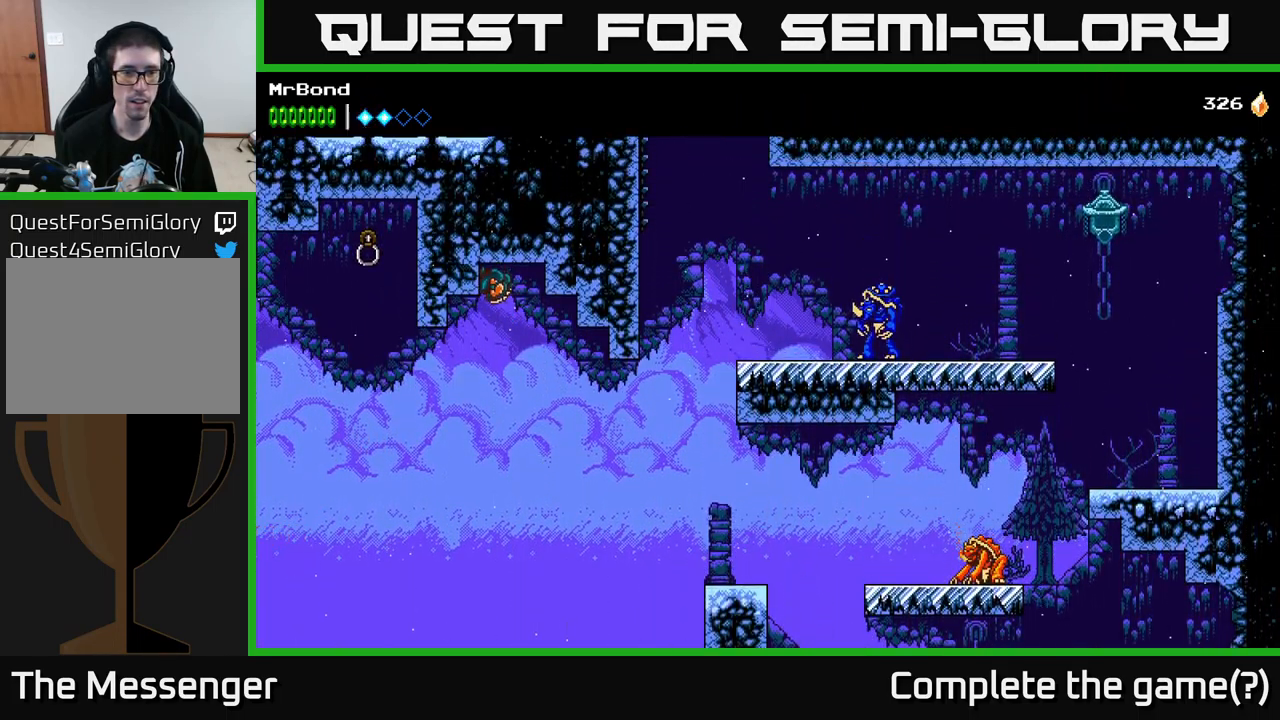
{"buttons": ["A", "DPAD_LEFT"], "left_stick": "center", "right_stick": "center", "events": [[200, "X", "down"], [500, "X", "up"]]}
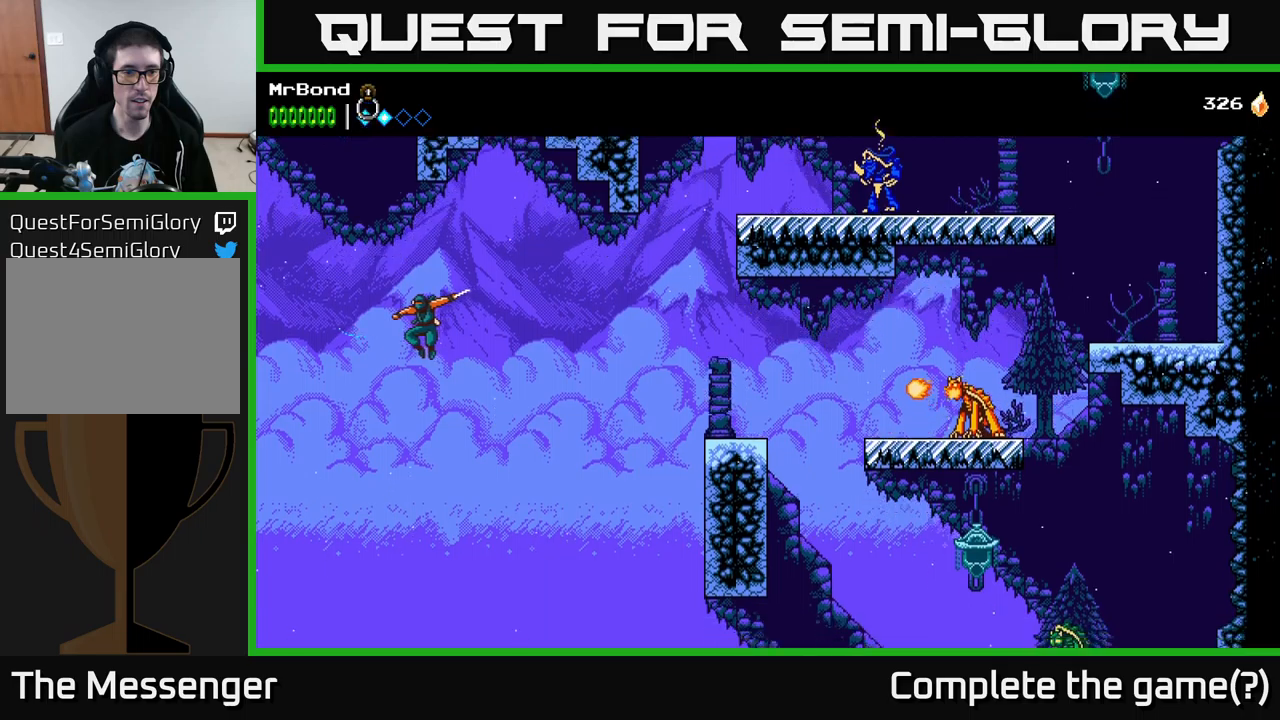
{"buttons": ["A", "DPAD_LEFT"], "left_stick": "center", "right_stick": "center", "events": [[33, "A", "up"], [83, "A", "down"]]}
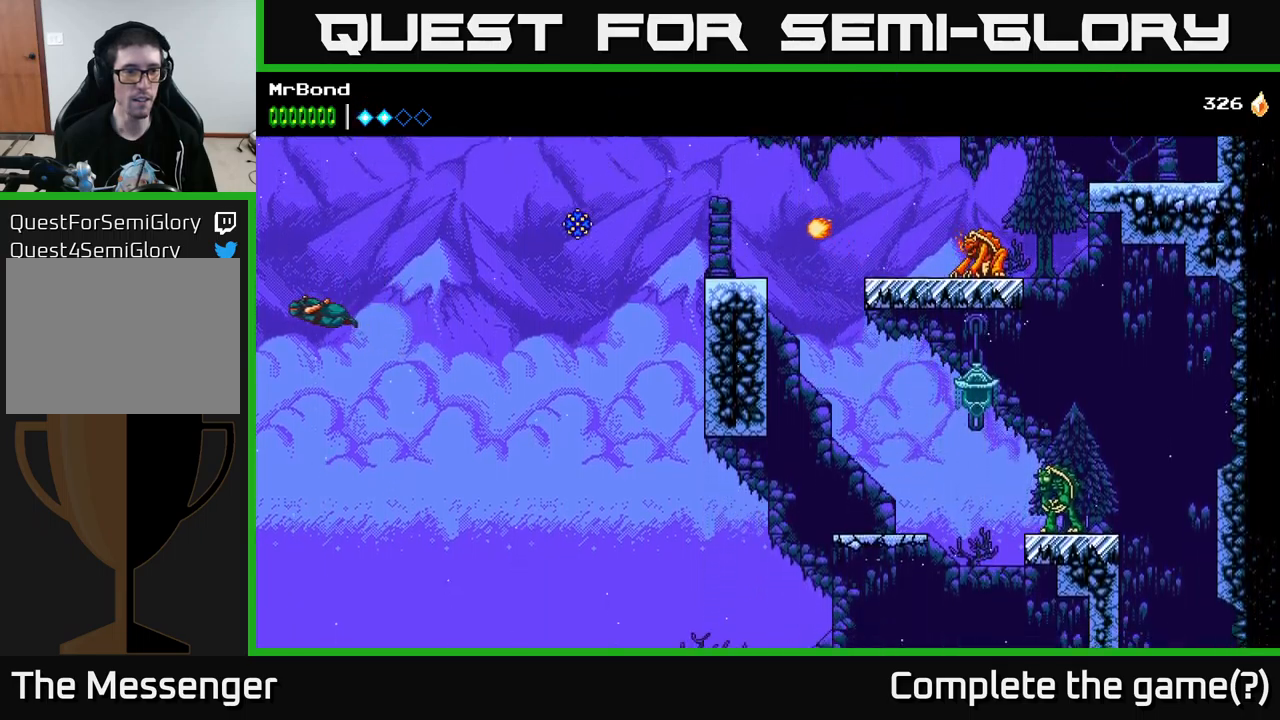
{"buttons": ["A", "DPAD_LEFT"], "left_stick": "center", "right_stick": "center", "events": []}
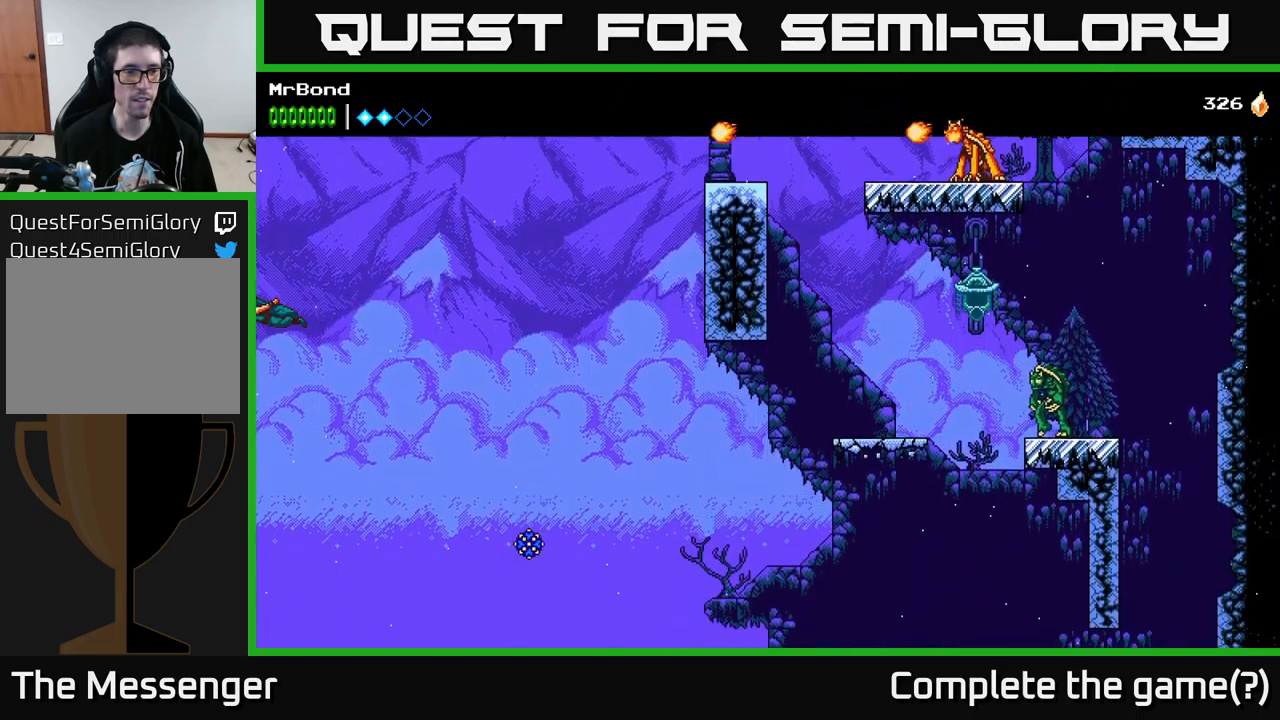
{"buttons": ["A", "DPAD_RIGHT"], "left_stick": "center", "right_stick": "center", "events": [[150, "DPAD_LEFT", "up"], [150, "DPAD_RIGHT", "down"]]}
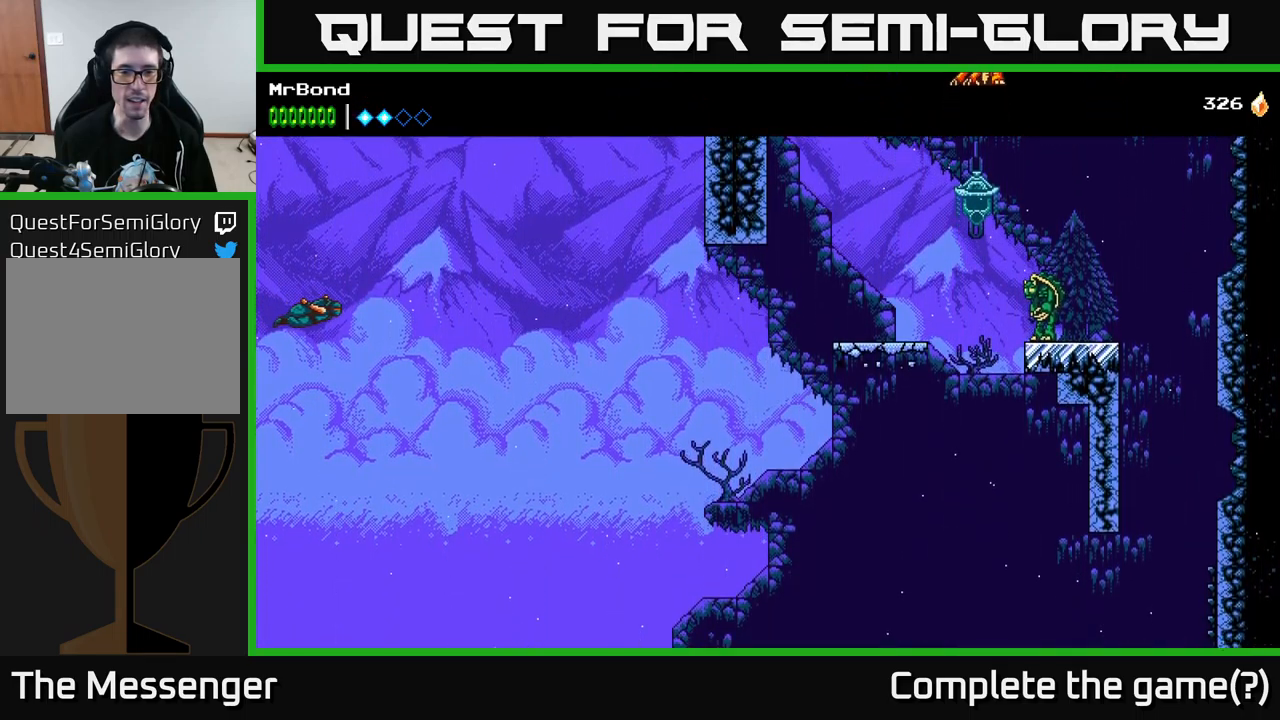
{"buttons": ["A", "DPAD_RIGHT"], "left_stick": "center", "right_stick": "center", "events": []}
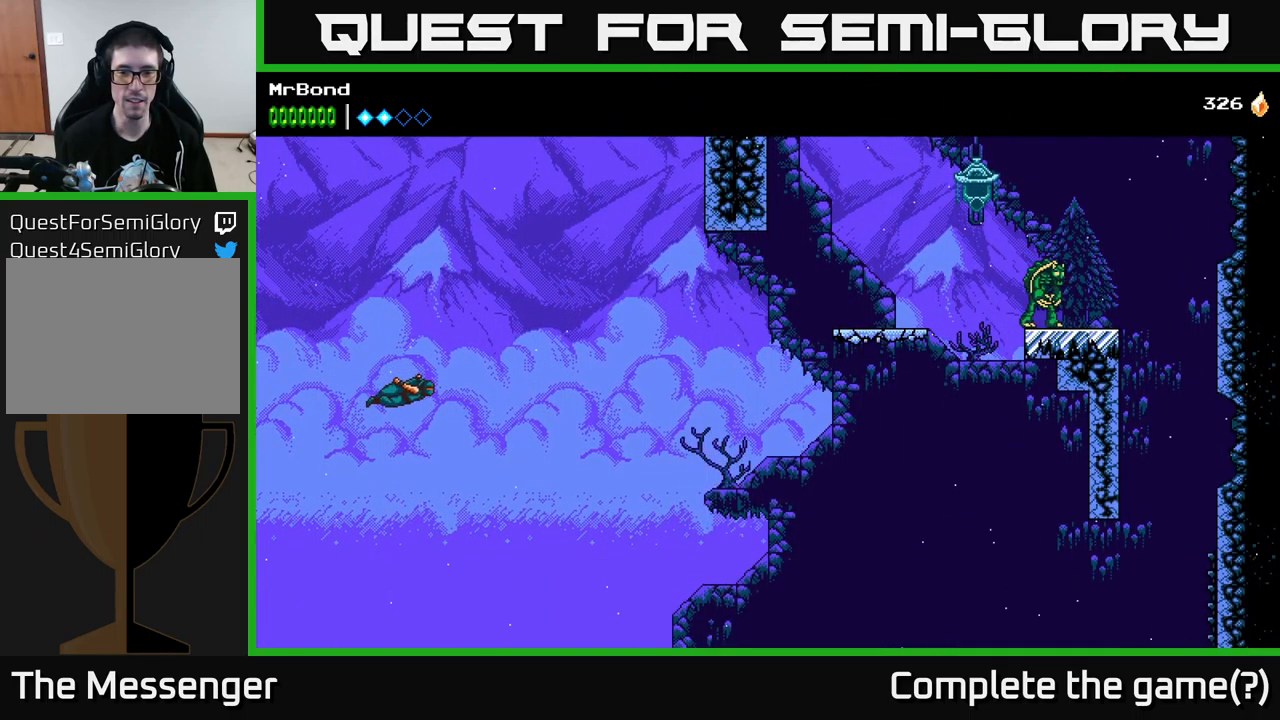
{"buttons": ["A", "DPAD_RIGHT"], "left_stick": "center", "right_stick": "center", "events": []}
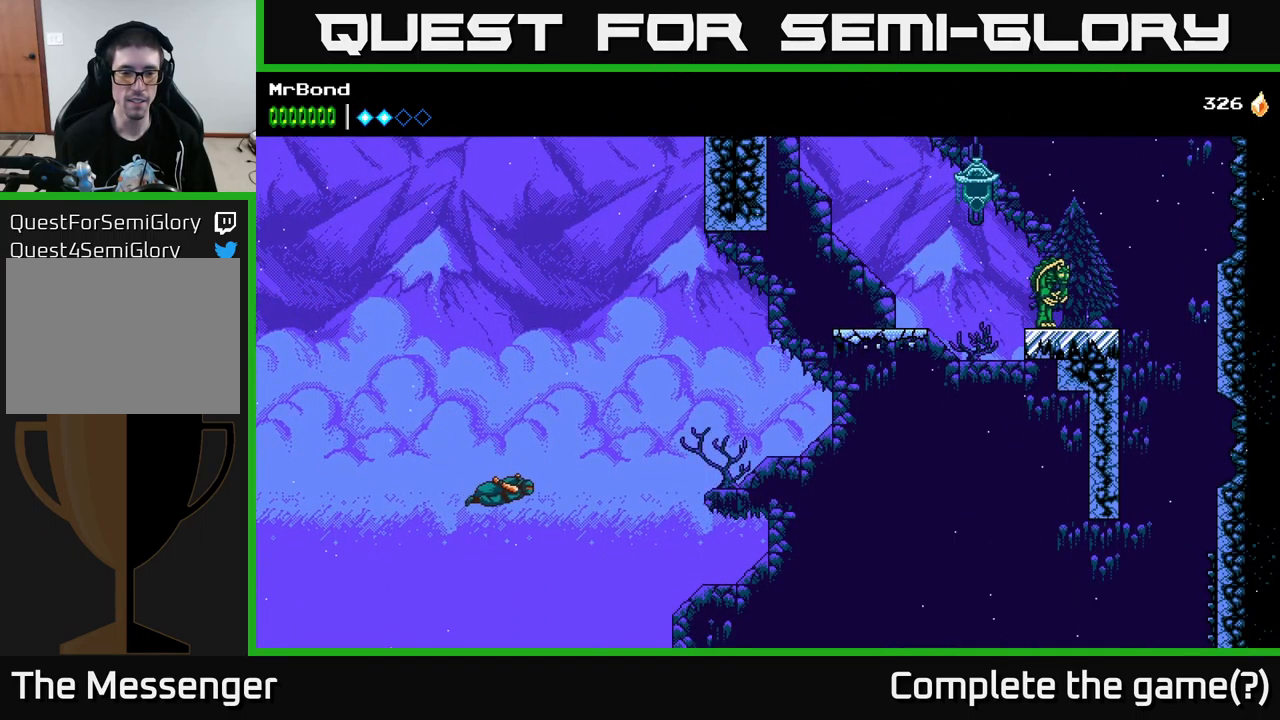
{"buttons": ["A", "DPAD_RIGHT"], "left_stick": "center", "right_stick": "center", "events": []}
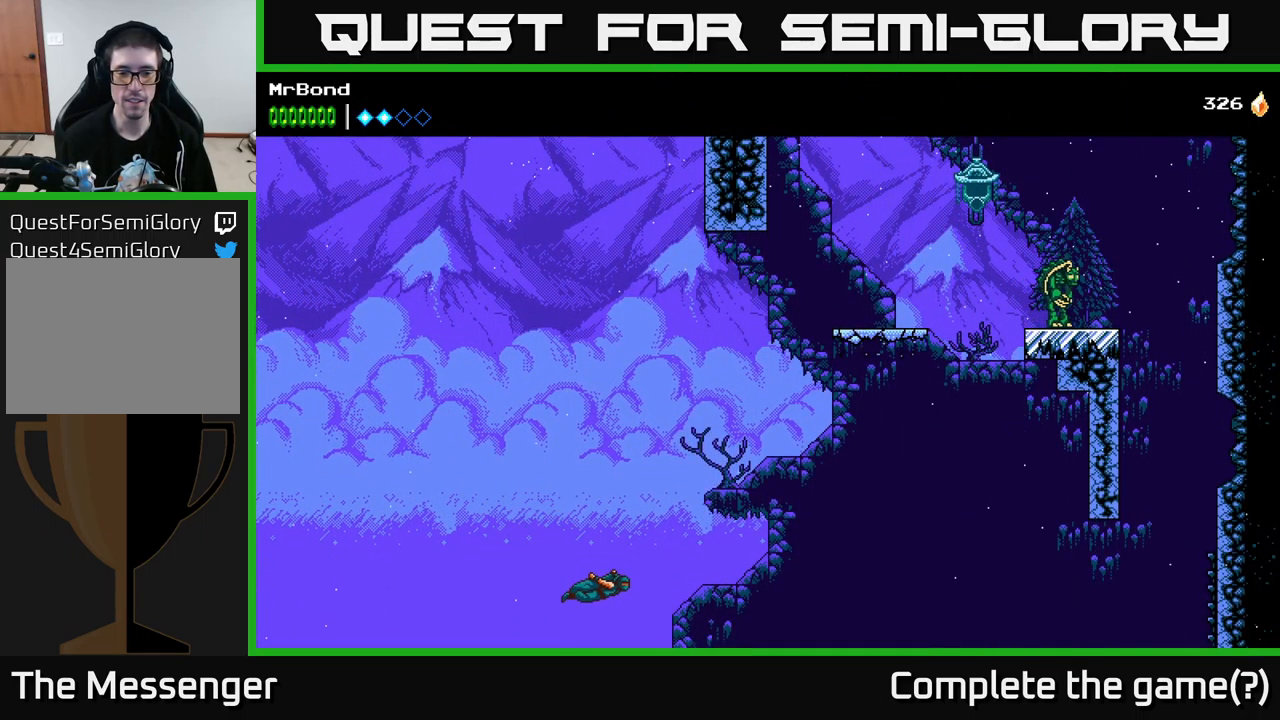
{"buttons": ["A", "DPAD_RIGHT"], "left_stick": "center", "right_stick": "center", "events": []}
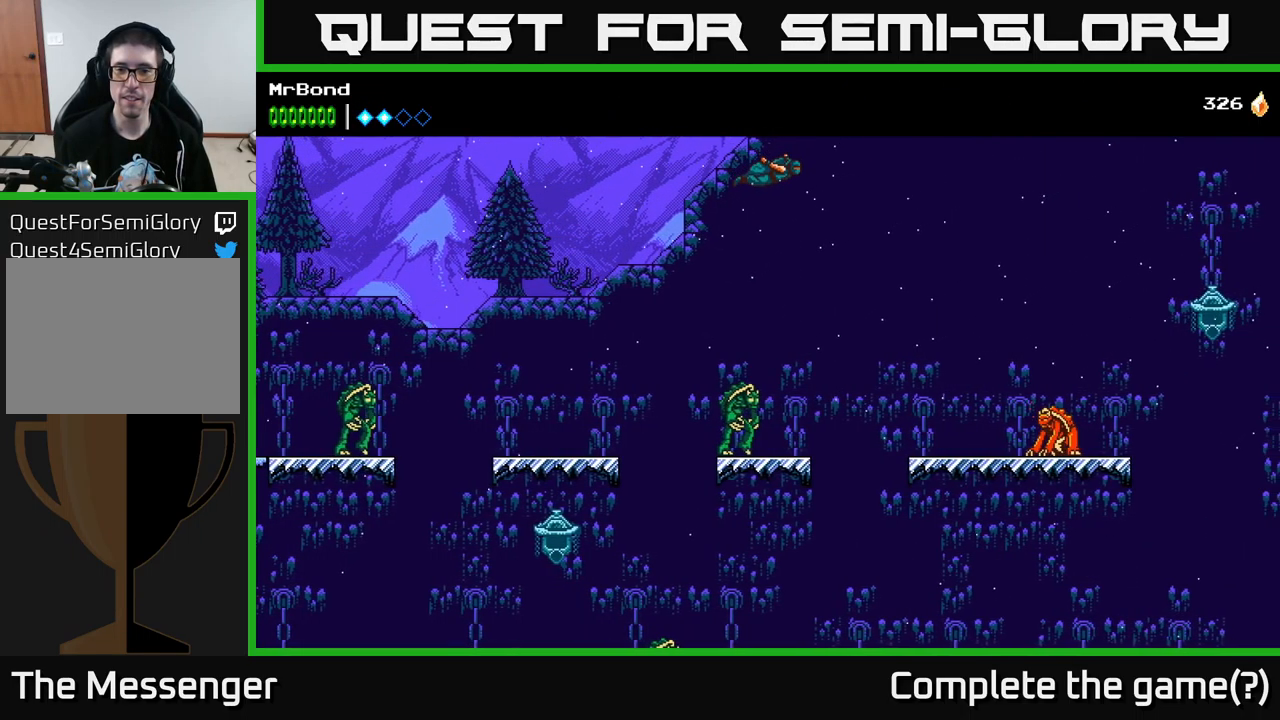
{"buttons": ["A", "DPAD_RIGHT"], "left_stick": "center", "right_stick": "center", "events": []}
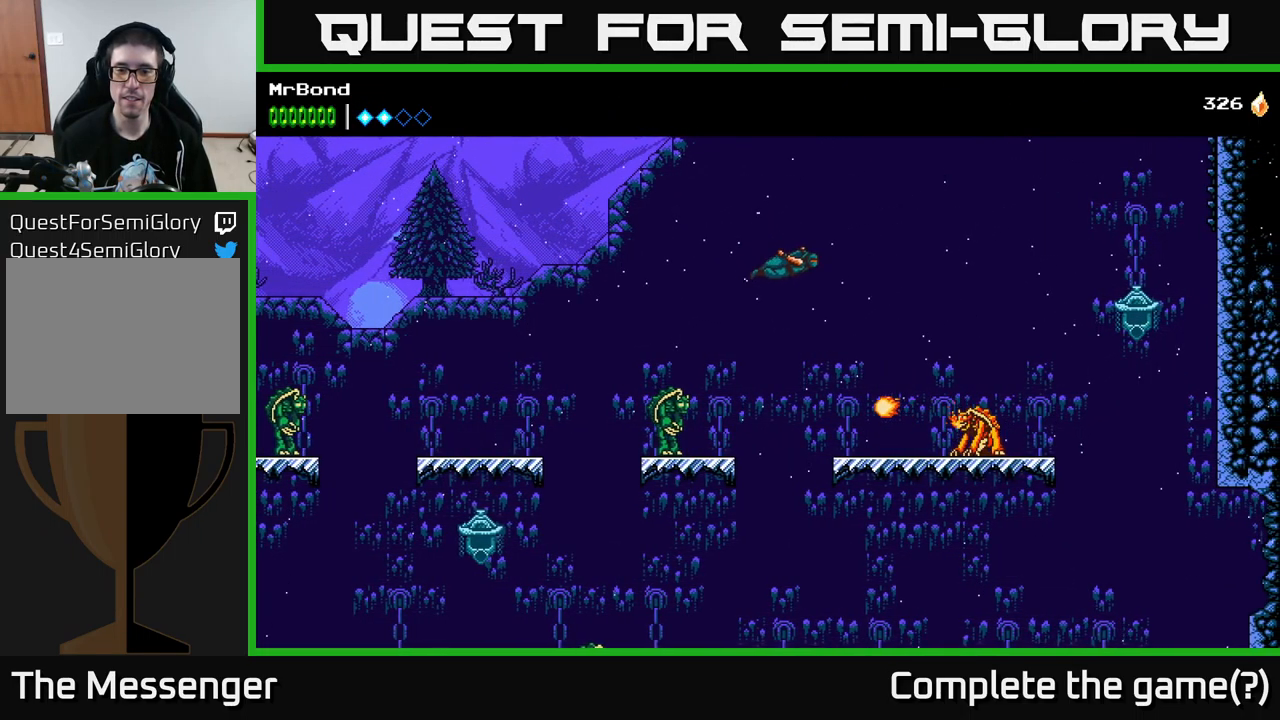
{"buttons": ["X", "DPAD_RIGHT"], "left_stick": "center", "right_stick": "center", "events": [[267, "A", "up"], [500, "X", "down"]]}
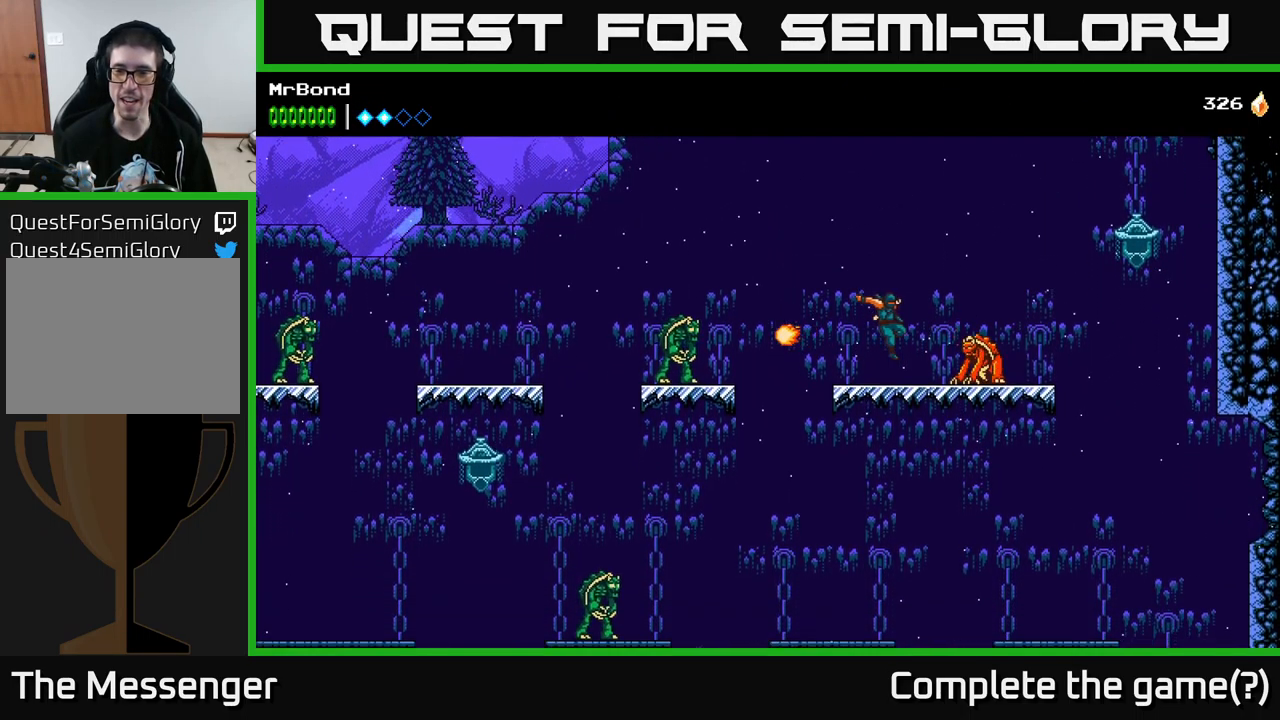
{"buttons": ["DPAD_RIGHT"], "left_stick": "center", "right_stick": "center", "events": [[167, "X", "up"]]}
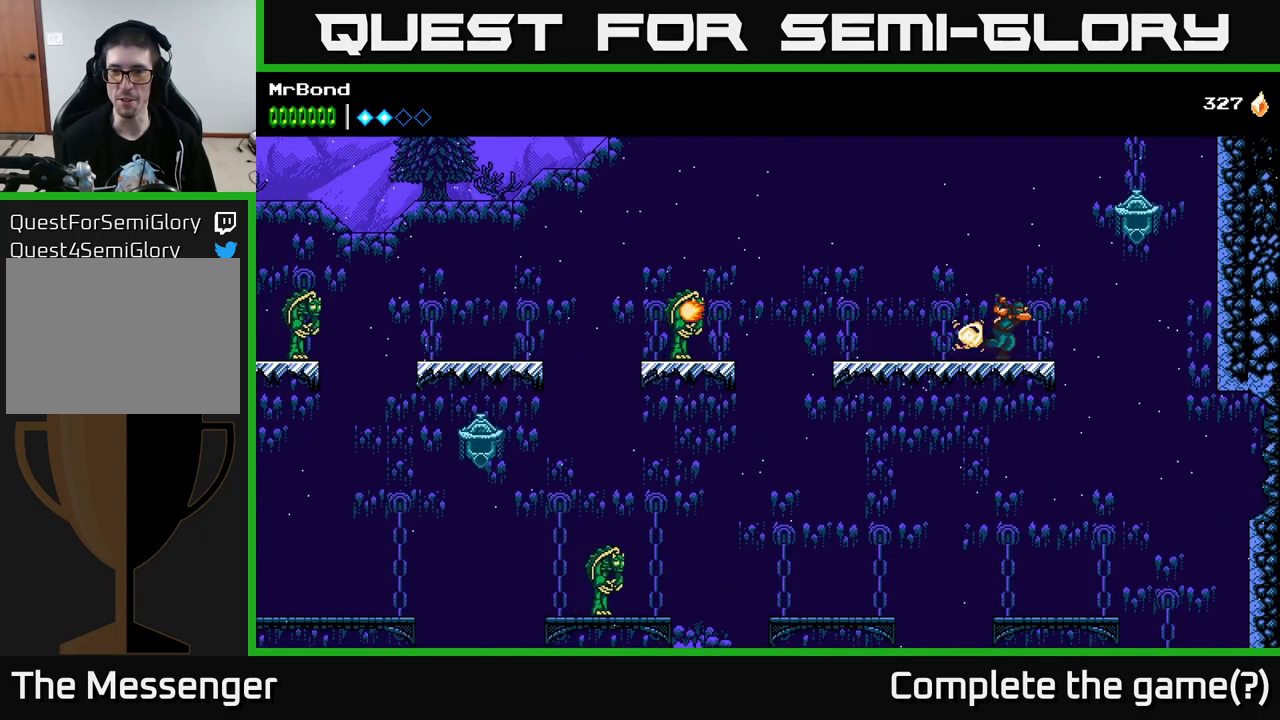
{"buttons": ["DPAD_RIGHT"], "left_stick": "center", "right_stick": "center", "events": [[99, "A", "down"], [283, "X", "down"], [433, "X", "up"], [466, "A", "up"]]}
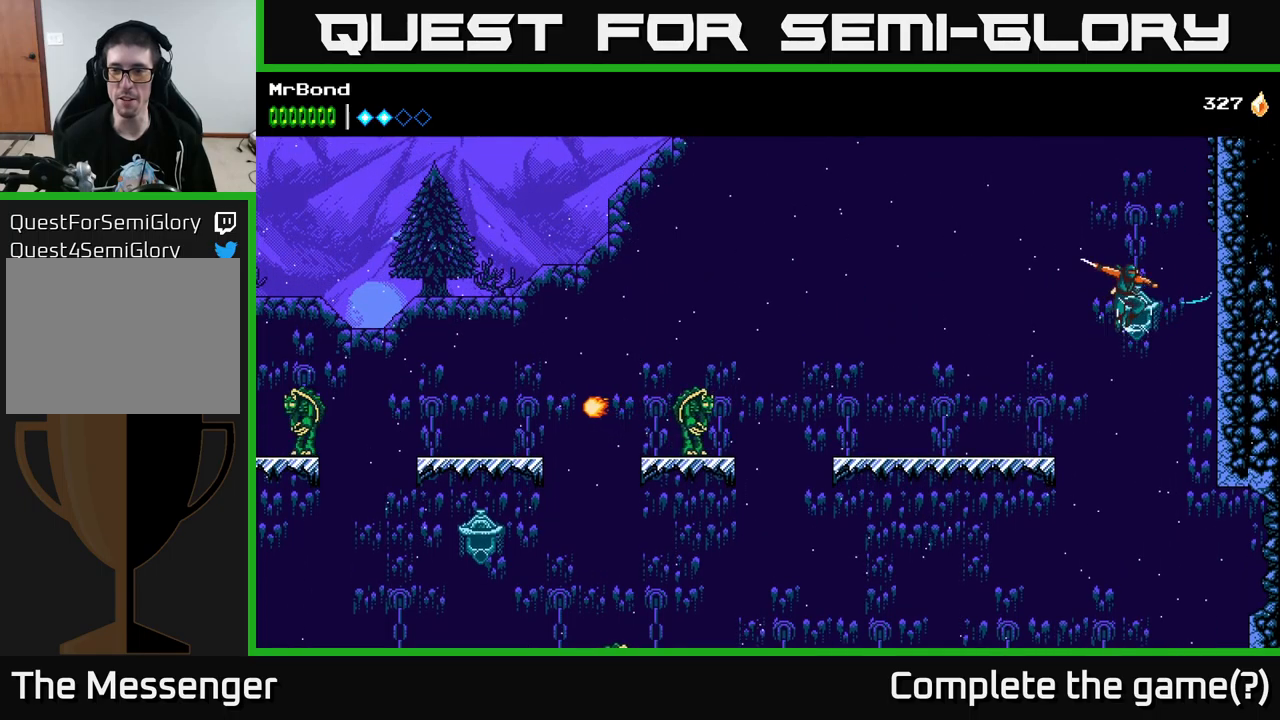
{"buttons": ["DPAD_RIGHT"], "left_stick": "center", "right_stick": "center", "events": [[17, "A", "down"], [400, "A", "up"]]}
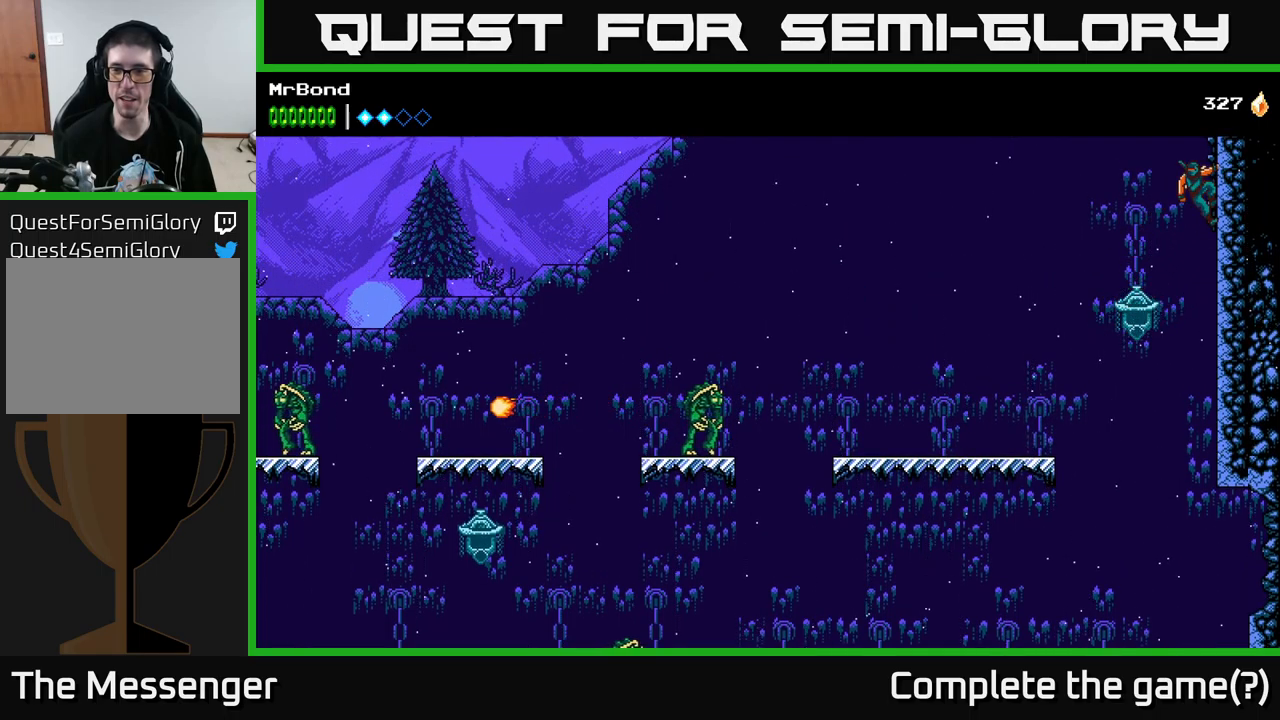
{"buttons": ["A", "DPAD_RIGHT"], "left_stick": "center", "right_stick": "center", "events": [[17, "A", "down"], [234, "A", "up"], [317, "A", "down"]]}
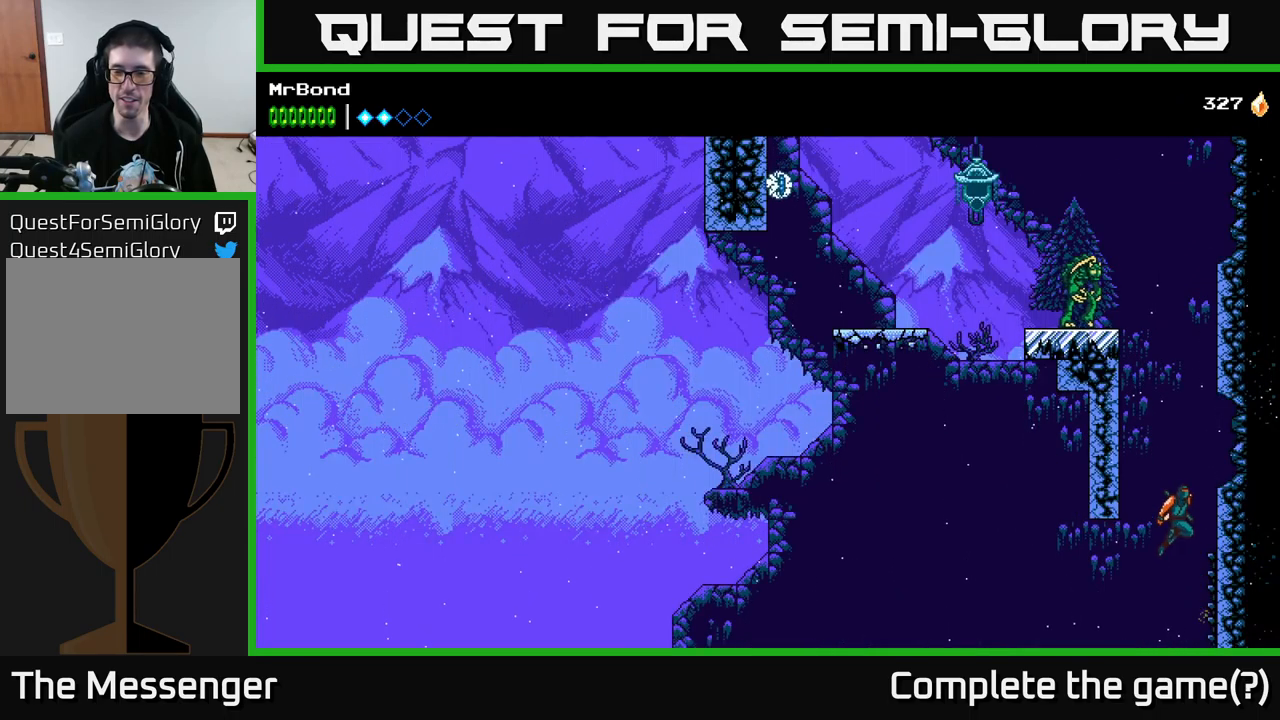
{"buttons": ["A", "DPAD_LEFT"], "left_stick": "center", "right_stick": "center", "events": [[34, "A", "up"], [400, "DPAD_RIGHT", "up"], [450, "A", "down"], [450, "DPAD_LEFT", "down"]]}
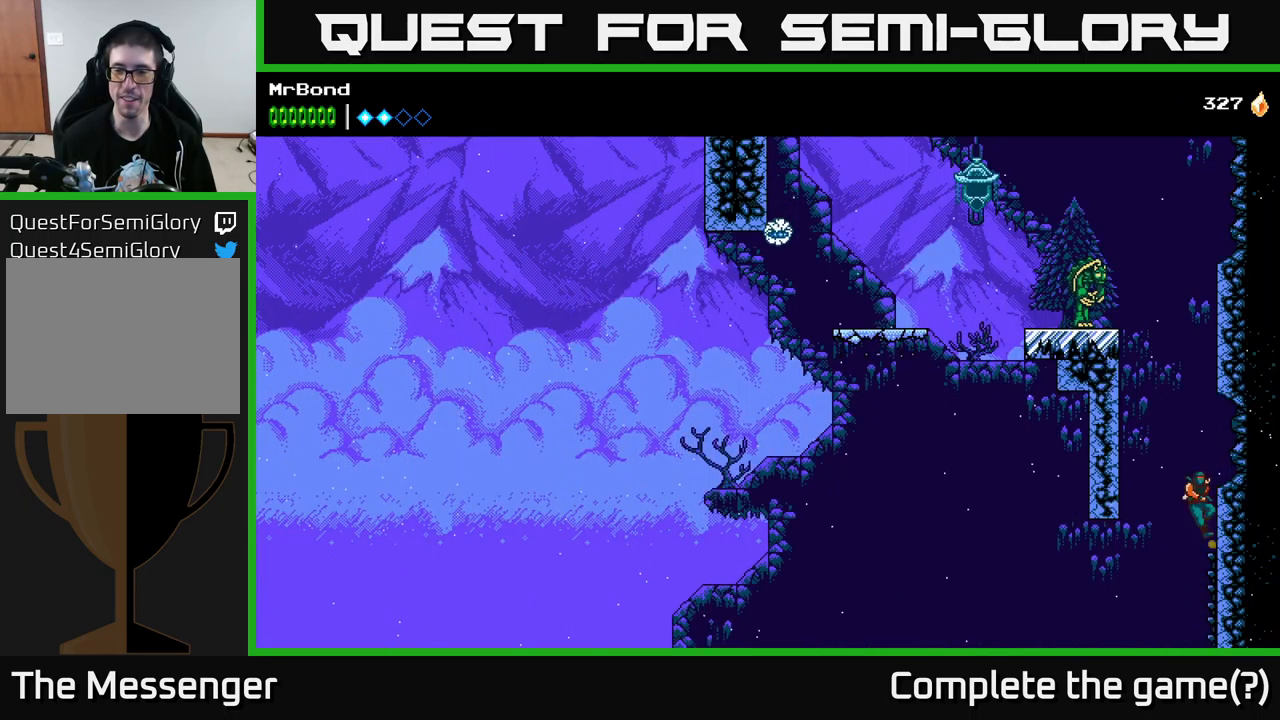
{"buttons": ["A"], "left_stick": "center", "right_stick": "center", "events": [[334, "A", "up"], [467, "A", "down"], [484, "DPAD_LEFT", "up"]]}
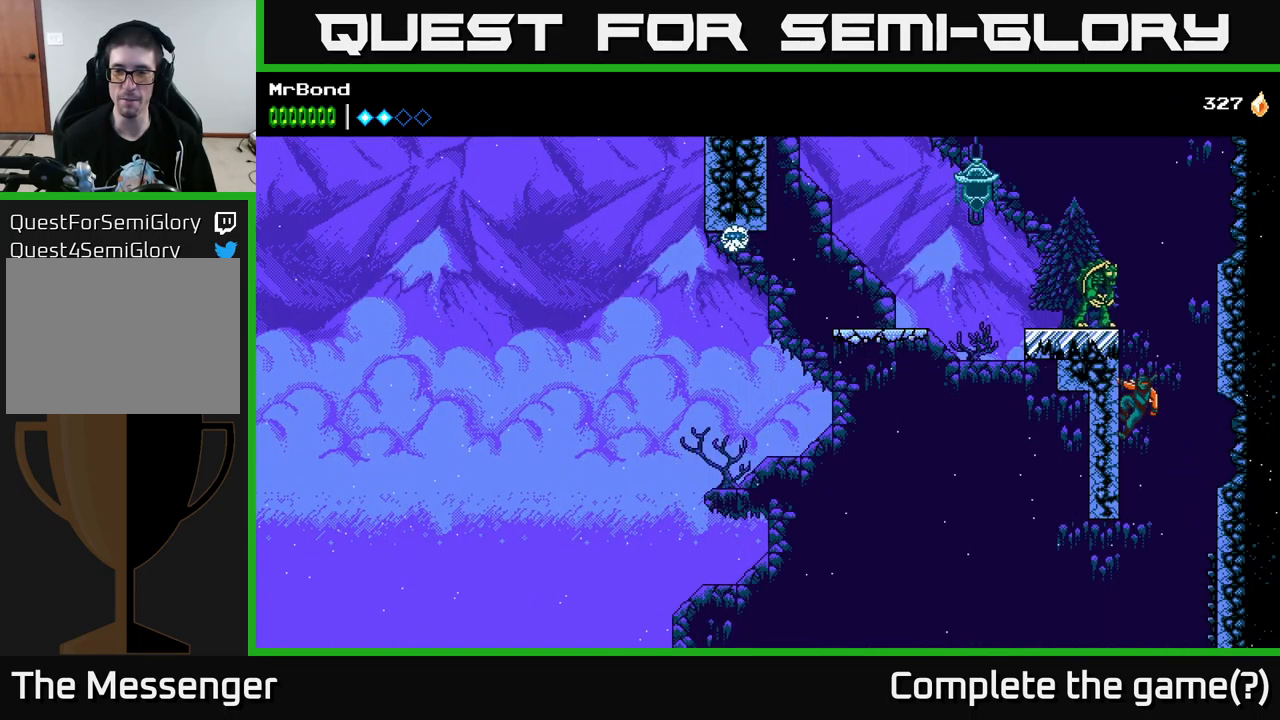
{"buttons": ["DPAD_RIGHT"], "left_stick": "center", "right_stick": "center", "events": [[17, "DPAD_RIGHT", "down"], [267, "A", "up"]]}
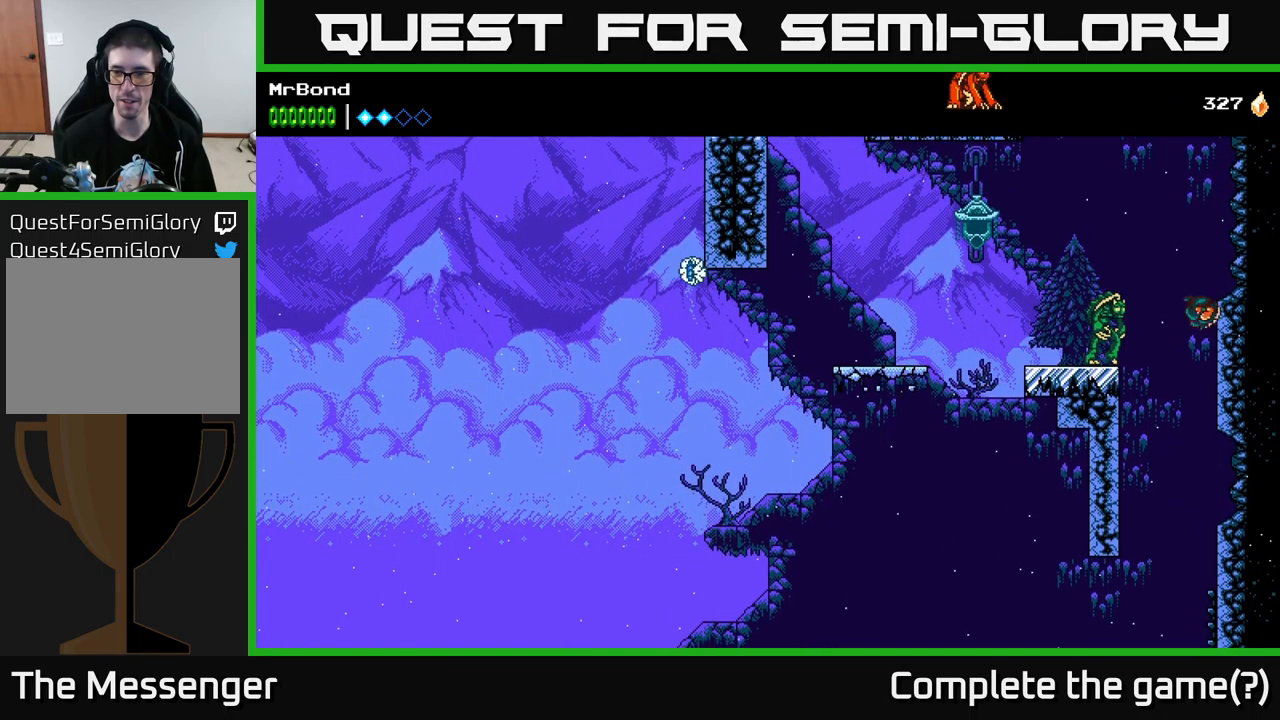
{"buttons": ["A", "DPAD_LEFT"], "left_stick": "center", "right_stick": "center", "events": [[84, "DPAD_RIGHT", "up"], [100, "DPAD_LEFT", "down"], [117, "A", "down"]]}
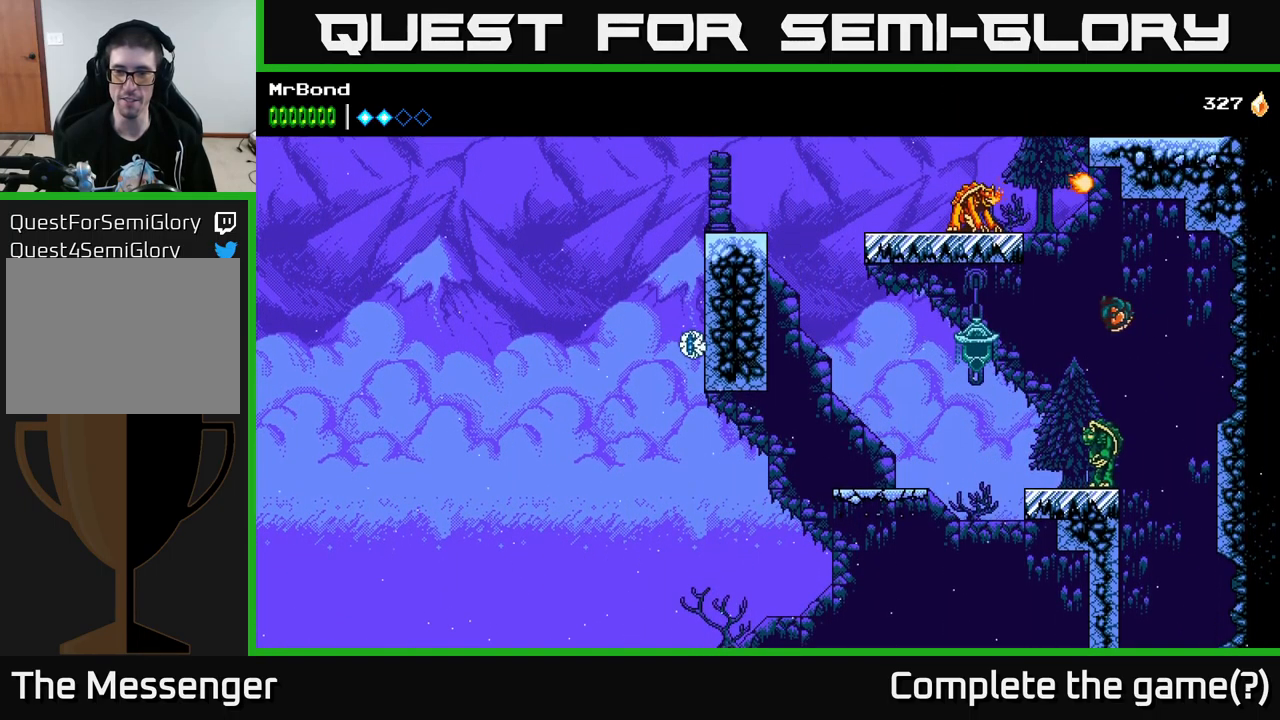
{"buttons": ["A", "DPAD_LEFT"], "left_stick": "center", "right_stick": "center", "events": [[250, "X", "down"], [334, "A", "up"], [384, "X", "up"], [484, "A", "down"]]}
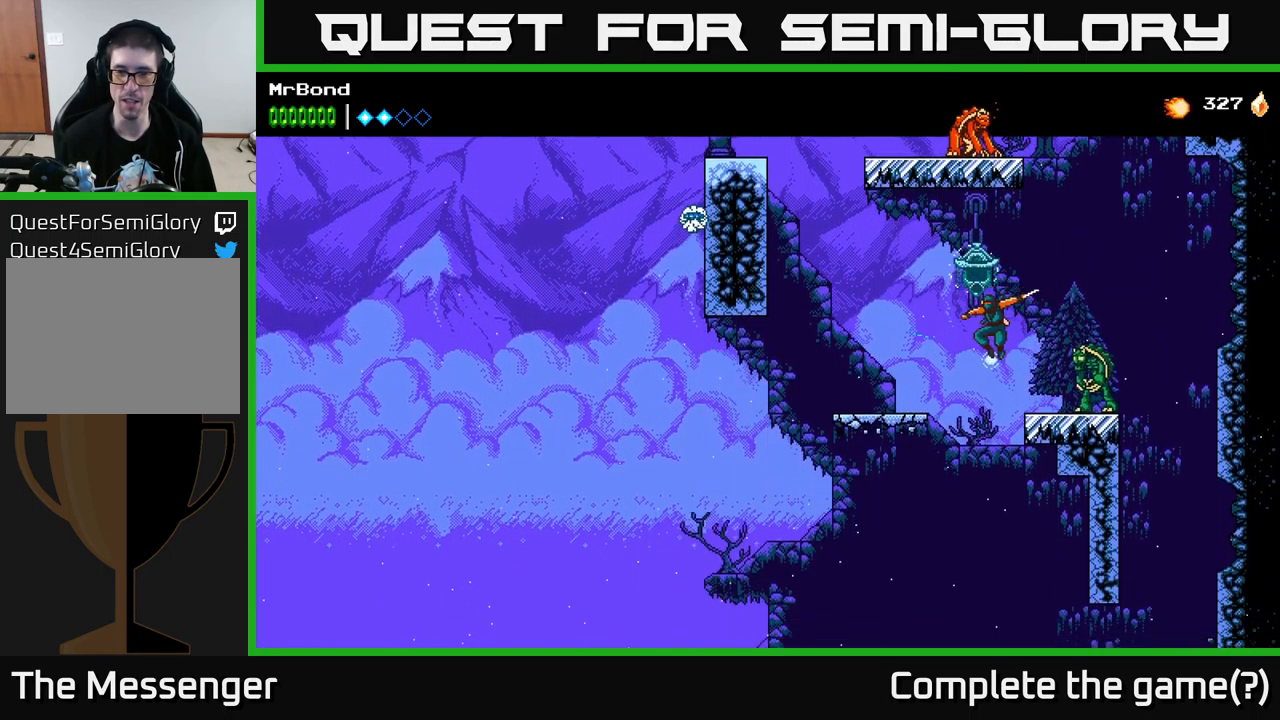
{"buttons": [], "left_stick": "center", "right_stick": "center", "events": [[334, "A", "up"], [400, "DPAD_LEFT", "up"]]}
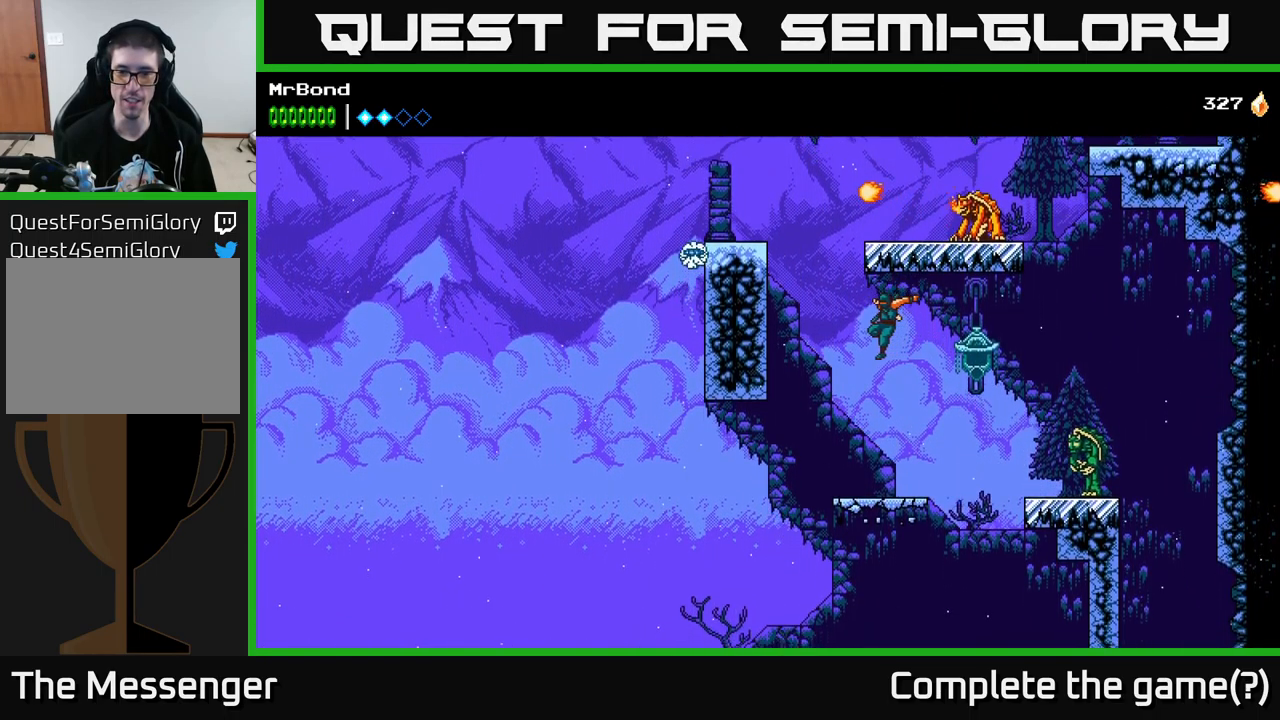
{"buttons": ["A", "DPAD_LEFT"], "left_stick": "center", "right_stick": "center", "events": [[317, "DPAD_LEFT", "down"], [367, "A", "down"]]}
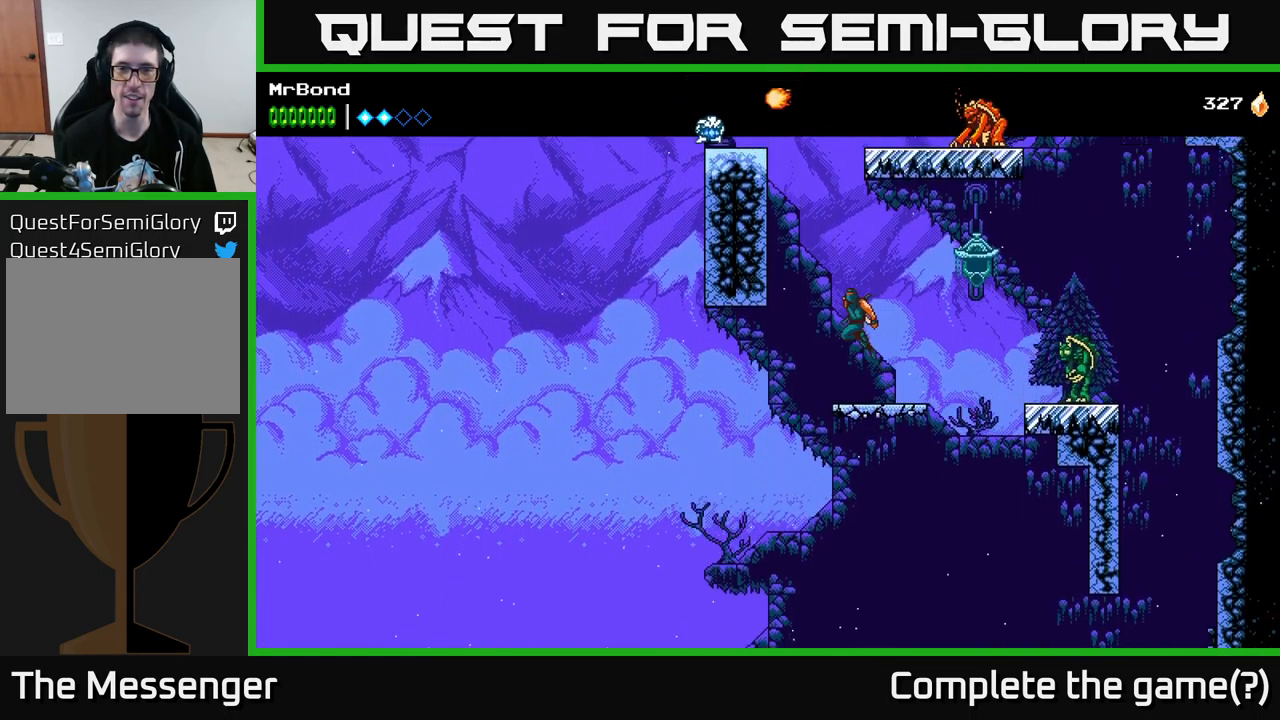
{"buttons": ["A", "DPAD_RIGHT"], "left_stick": "center", "right_stick": "center", "events": [[217, "A", "up"], [301, "DPAD_LEFT", "up"], [367, "A", "down"], [384, "DPAD_RIGHT", "down"]]}
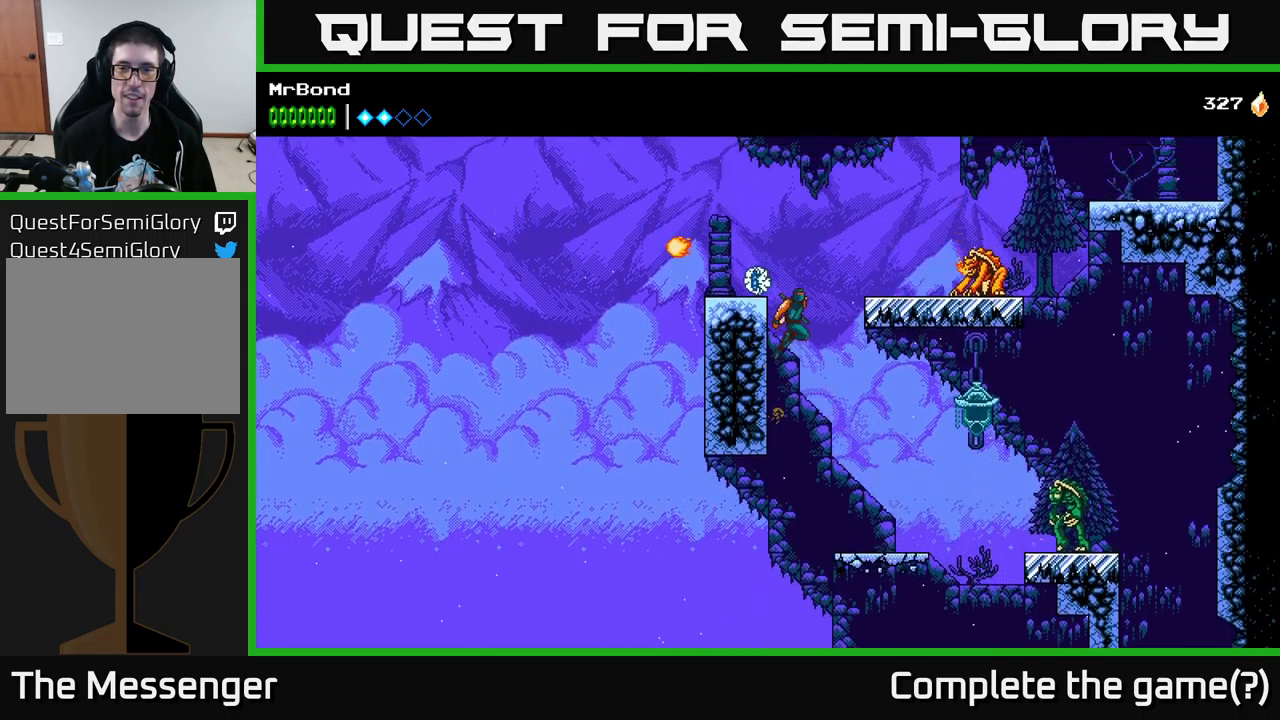
{"buttons": [], "left_stick": "center", "right_stick": "center", "events": [[100, "X", "down"], [250, "X", "up"], [383, "A", "up"], [466, "DPAD_RIGHT", "up"]]}
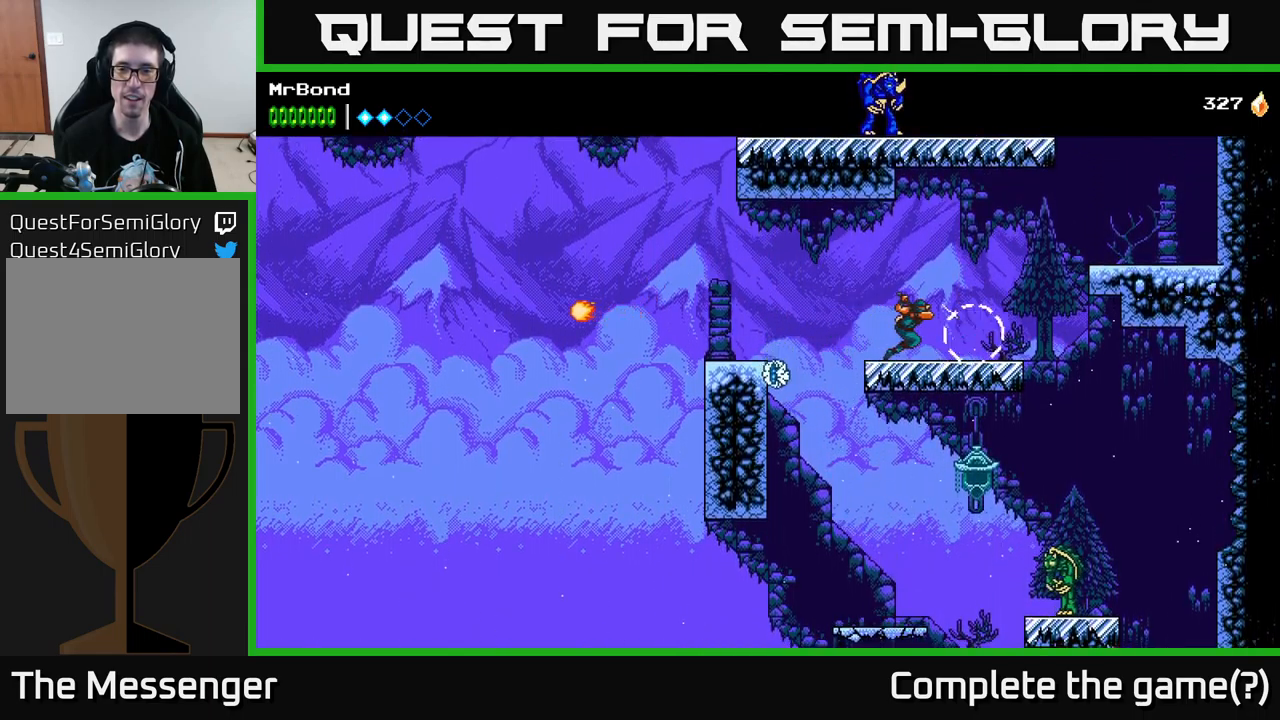
{"buttons": [], "left_stick": "center", "right_stick": "center", "events": [[100, "DPAD_LEFT", "down"], [250, "A", "down"], [416, "A", "up"], [483, "DPAD_LEFT", "up"]]}
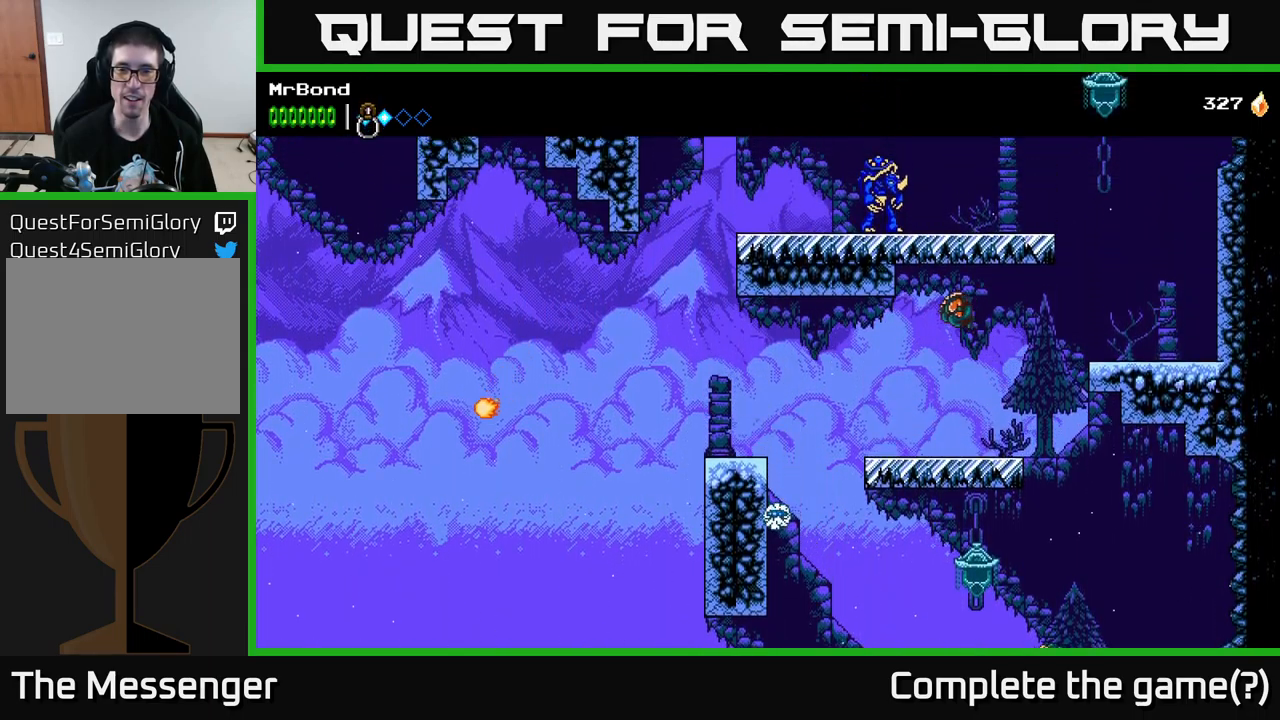
{"buttons": ["DPAD_RIGHT"], "left_stick": "center", "right_stick": "center", "events": [[400, "DPAD_RIGHT", "down"]]}
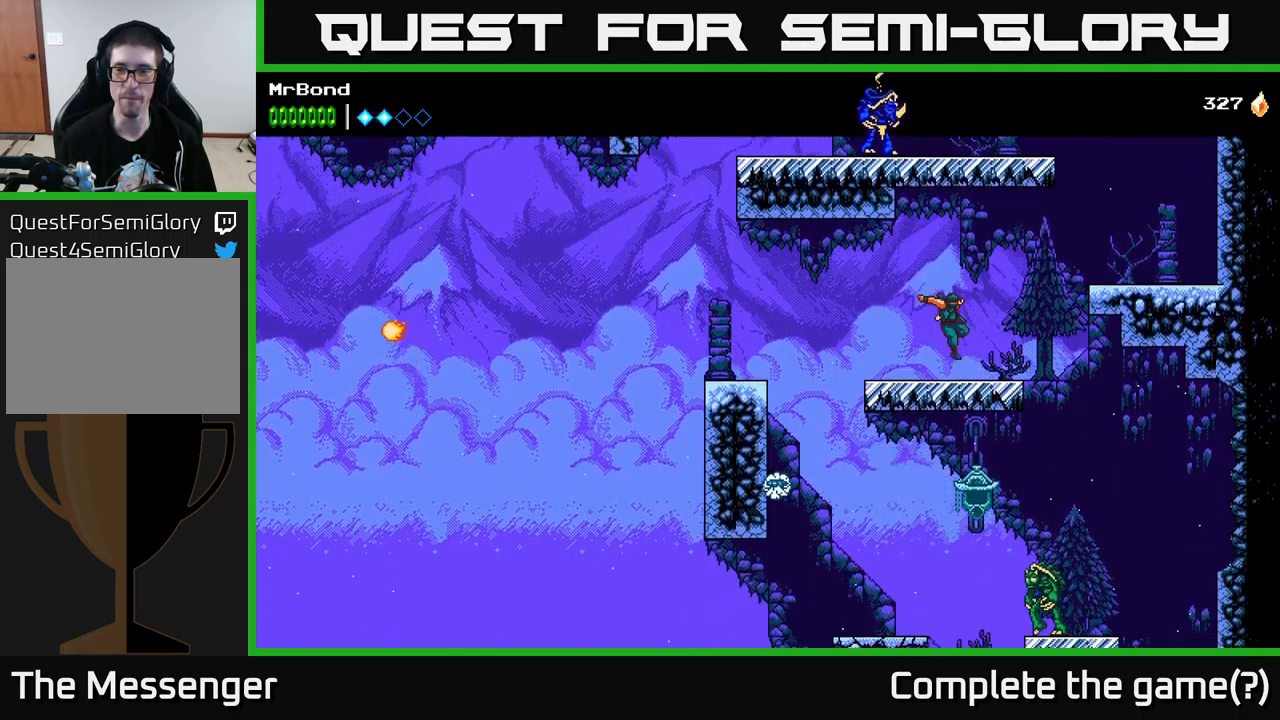
{"buttons": ["A", "DPAD_RIGHT"], "left_stick": "center", "right_stick": "center", "events": [[66, "A", "down"]]}
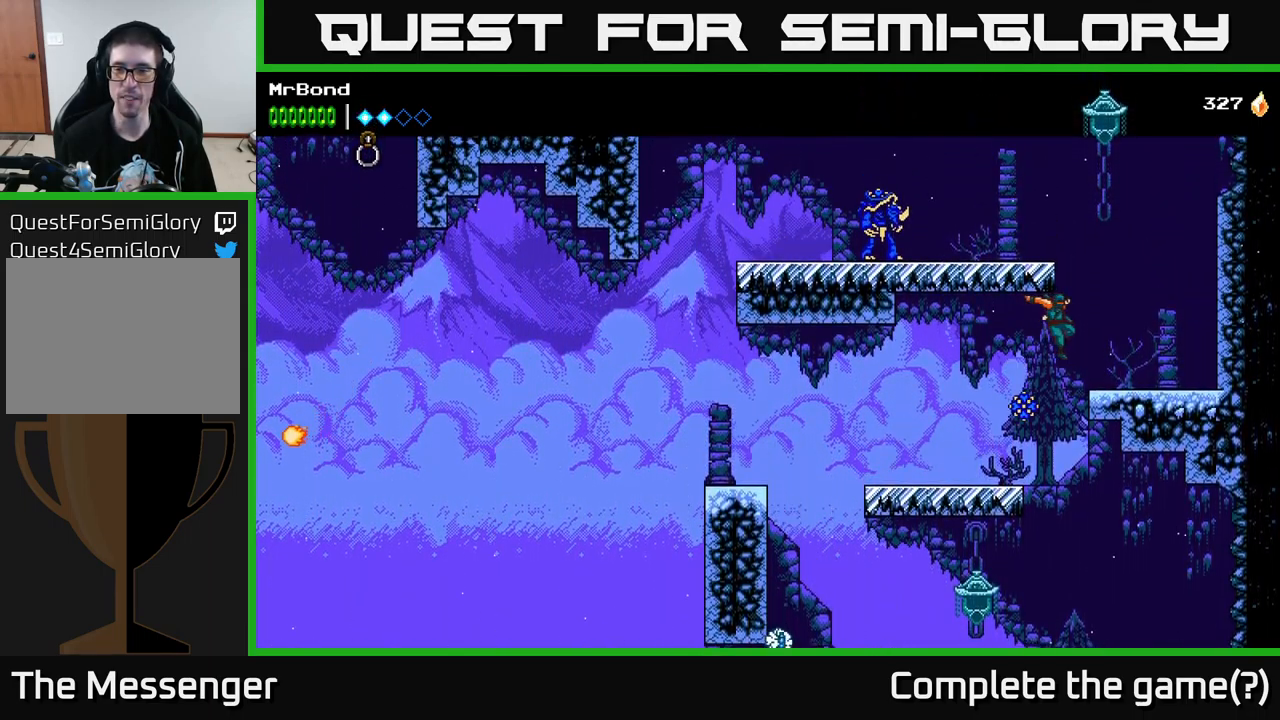
{"buttons": ["A", "DPAD_LEFT"], "left_stick": "center", "right_stick": "center", "events": [[100, "A", "up"], [316, "DPAD_RIGHT", "up"], [333, "A", "down"], [350, "DPAD_LEFT", "down"]]}
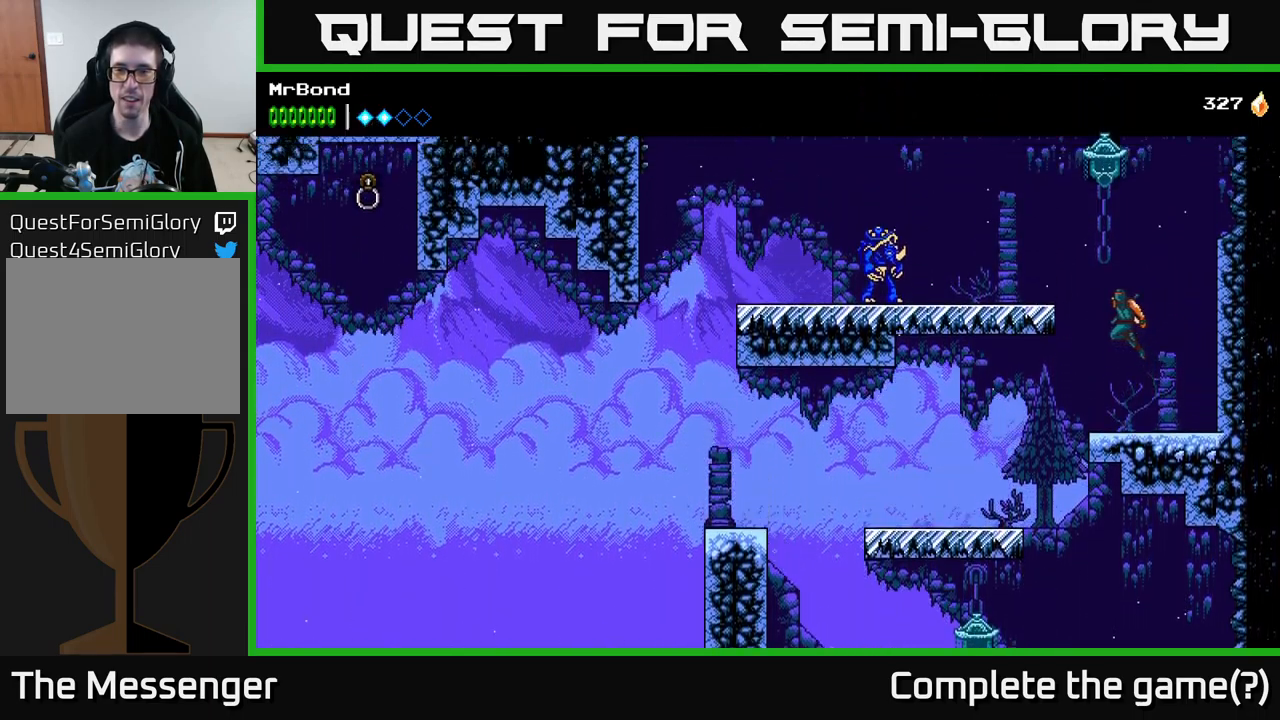
{"buttons": ["DPAD_LEFT"], "left_stick": "center", "right_stick": "center", "events": [[383, "A", "up"]]}
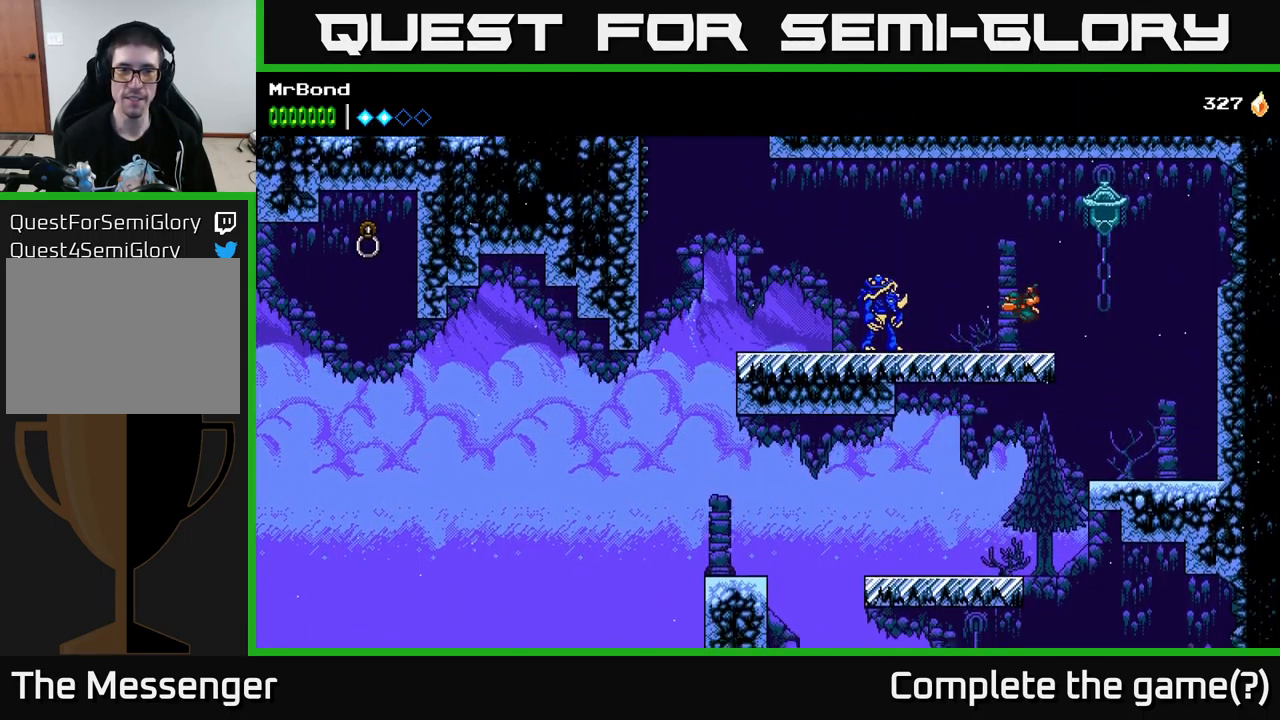
{"buttons": ["A", "DPAD_LEFT"], "left_stick": "center", "right_stick": "center", "events": [[50, "X", "down"], [200, "X", "up"], [300, "A", "down"]]}